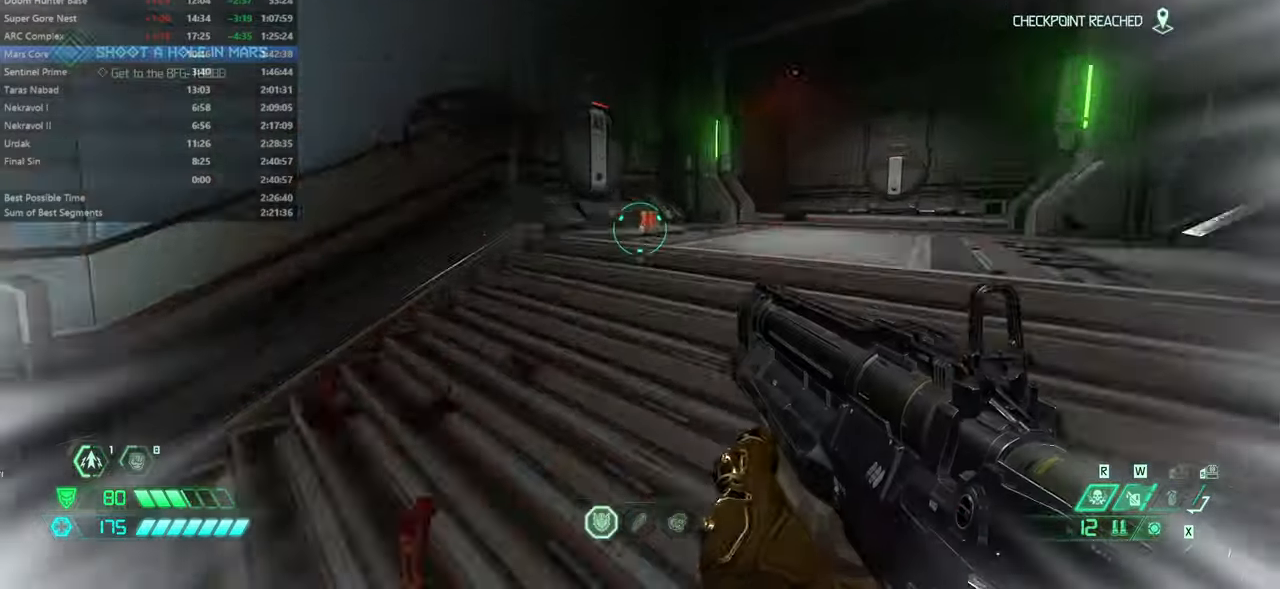
Gameplay with keyboard and mouse; each line is a JSON object with the keys and mouse buttons held at the frame after it. "events" lists presses ("down") and releases ("up") of "bfg", "bl", "bw", "cg", "crc", "cs", "csg", "dash", "fb", "fw", "hc", "jump", "l", "mel", "pr", "r", "rl", "ssg", "mouse_left", "mouse_wheel" and "mouse_right" between this image and that frame as [ms after this image, input, new state], when the widget could be followed in between. "mouse_left", "mouse_wheel", "mouse_right" = the "left", "wheel", "right" buttons of the "mouse" list. No other keys are recorded. "wheel" means that the mouse wheel is clicked or scrolled. Key names are as the overlay labels them; some are game actions (e.g. jump) rather than physical keys. Not read: mod mouse_move ww.
{"keys": ["fw"], "mouse": [], "events": [[34, "dash", "up"], [134, "hc", "down"], [167, "hc", "up"]]}
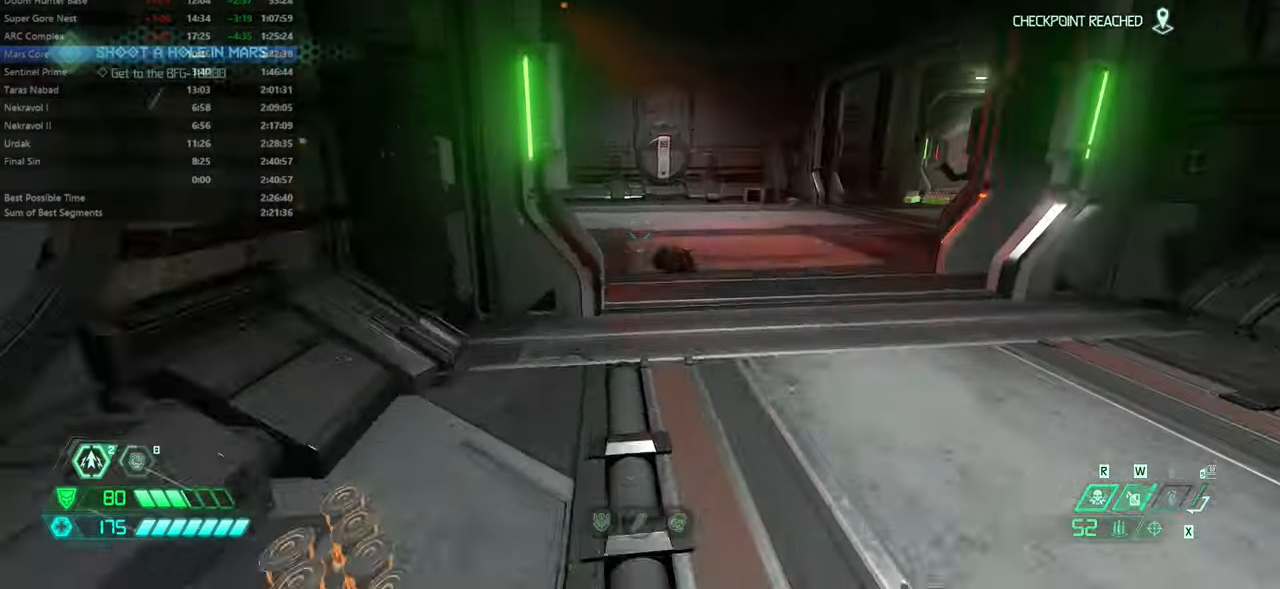
{"keys": ["fw"], "mouse": [], "events": [[200, "dash", "down"], [334, "dash", "up"]]}
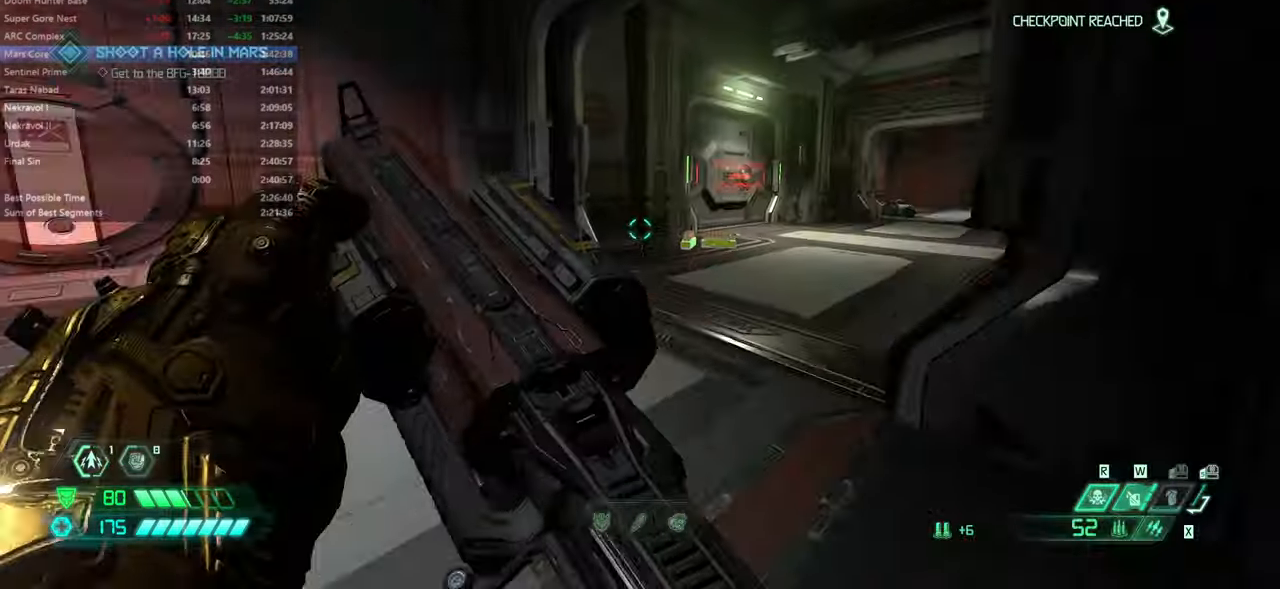
{"keys": ["fw"], "mouse": [], "events": [[67, "mel", "down"], [67, "r", "down"], [100, "mel", "up"], [100, "r", "up"], [334, "dash", "down"], [500, "dash", "up"]]}
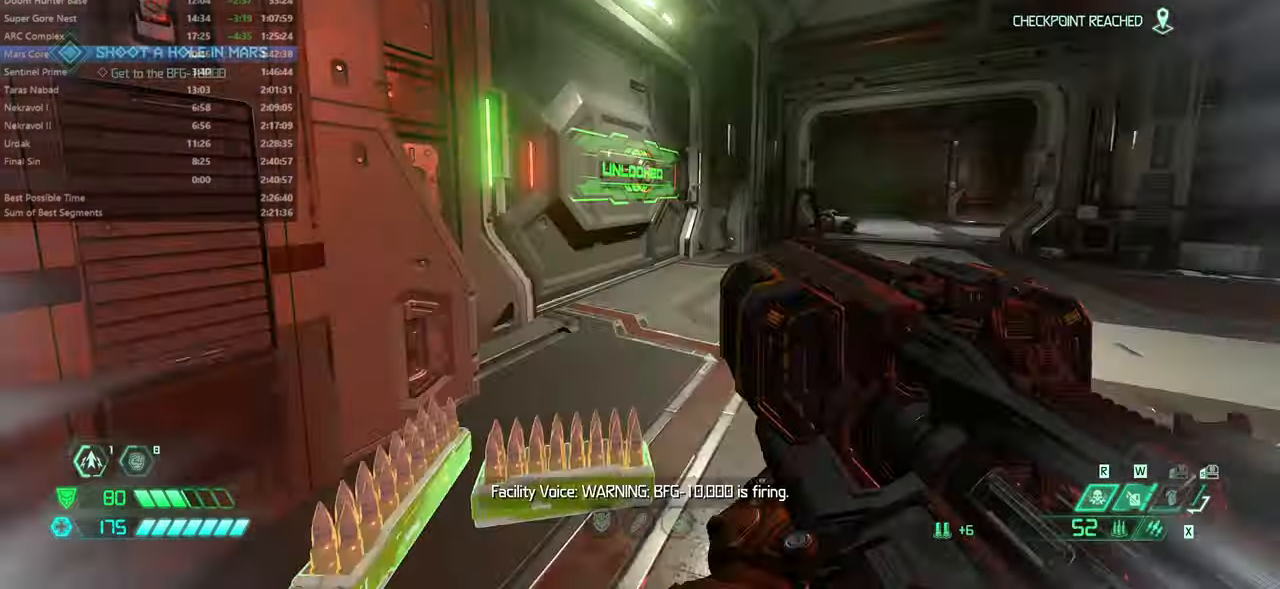
{"keys": ["fw"], "mouse": [], "events": [[67, "bl", "down"], [167, "bl", "up"]]}
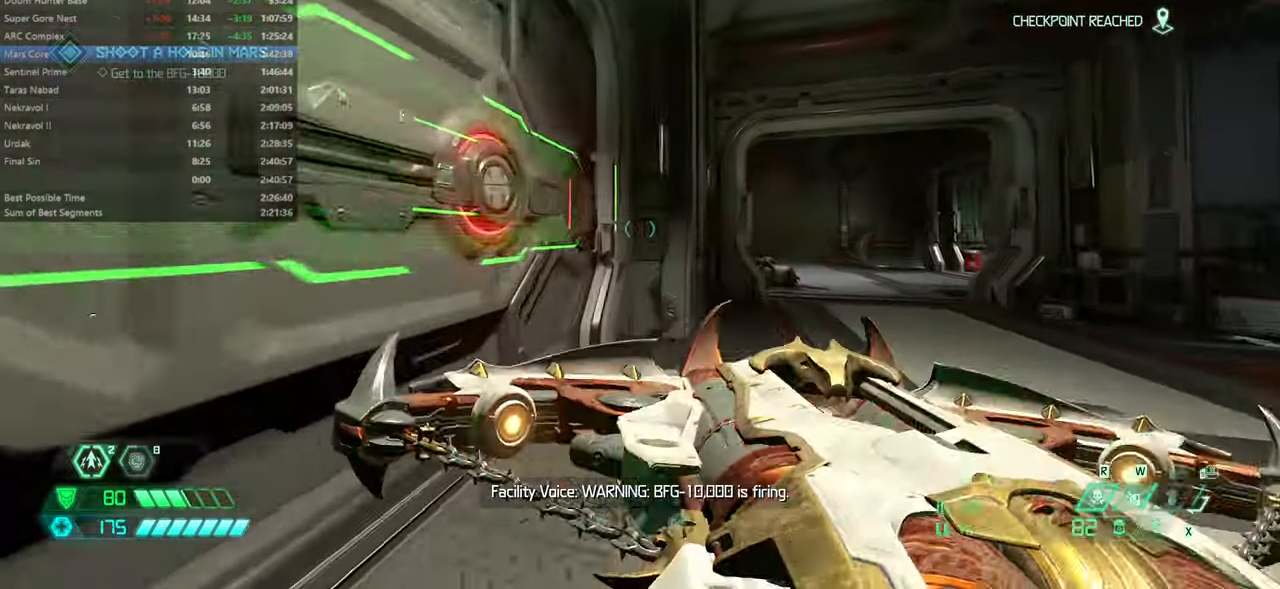
{"keys": [], "mouse": [], "events": [[267, "fw", "up"], [400, "mel", "down"], [500, "mel", "up"]]}
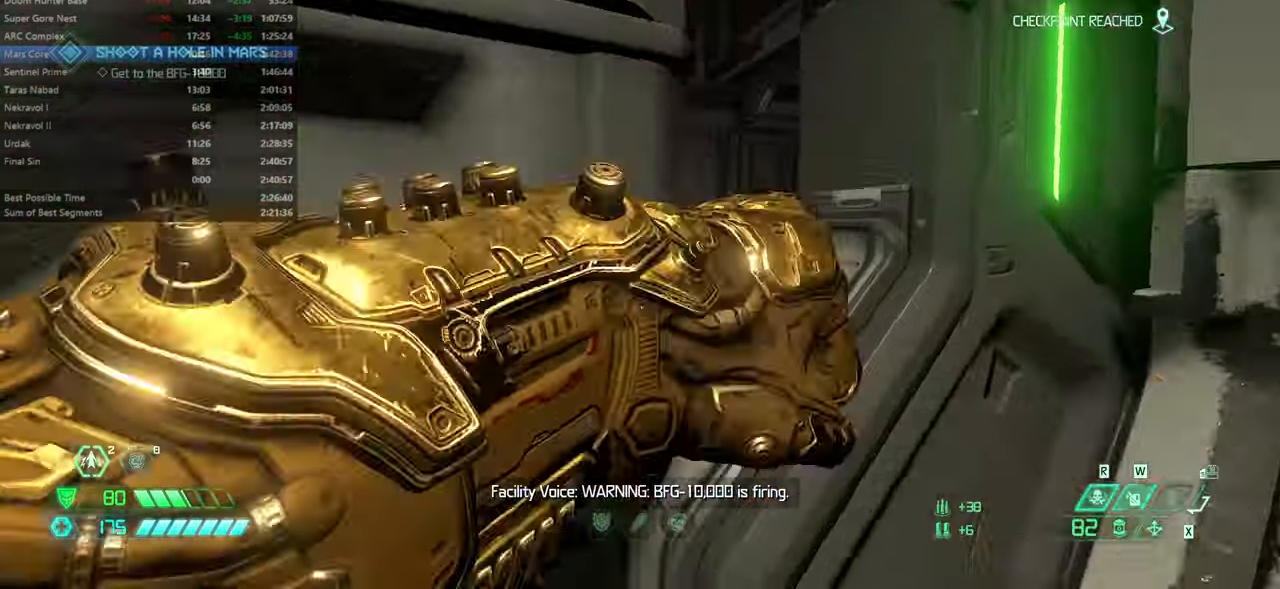
{"keys": ["dash", "fw"], "mouse": [], "events": [[100, "bw", "down"], [200, "bw", "up"], [300, "fw", "down"], [434, "dash", "down"]]}
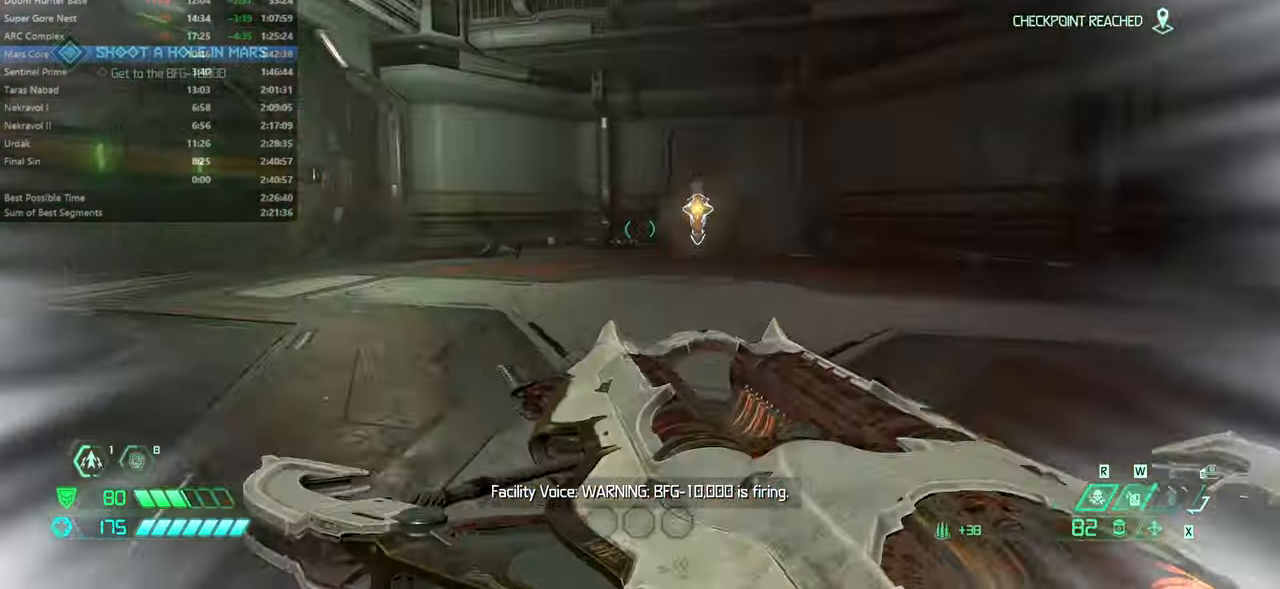
{"keys": ["fw"], "mouse": [], "events": [[67, "dash", "up"], [267, "dash", "down"], [400, "dash", "up"]]}
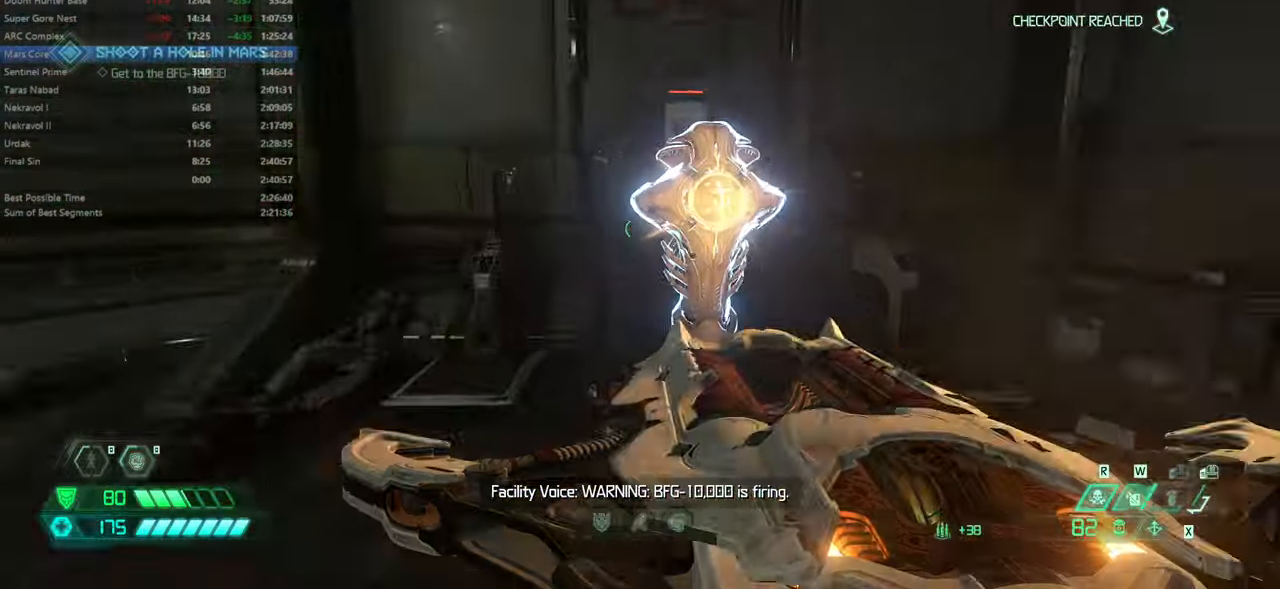
{"keys": [], "mouse": [], "events": [[367, "fw", "up"]]}
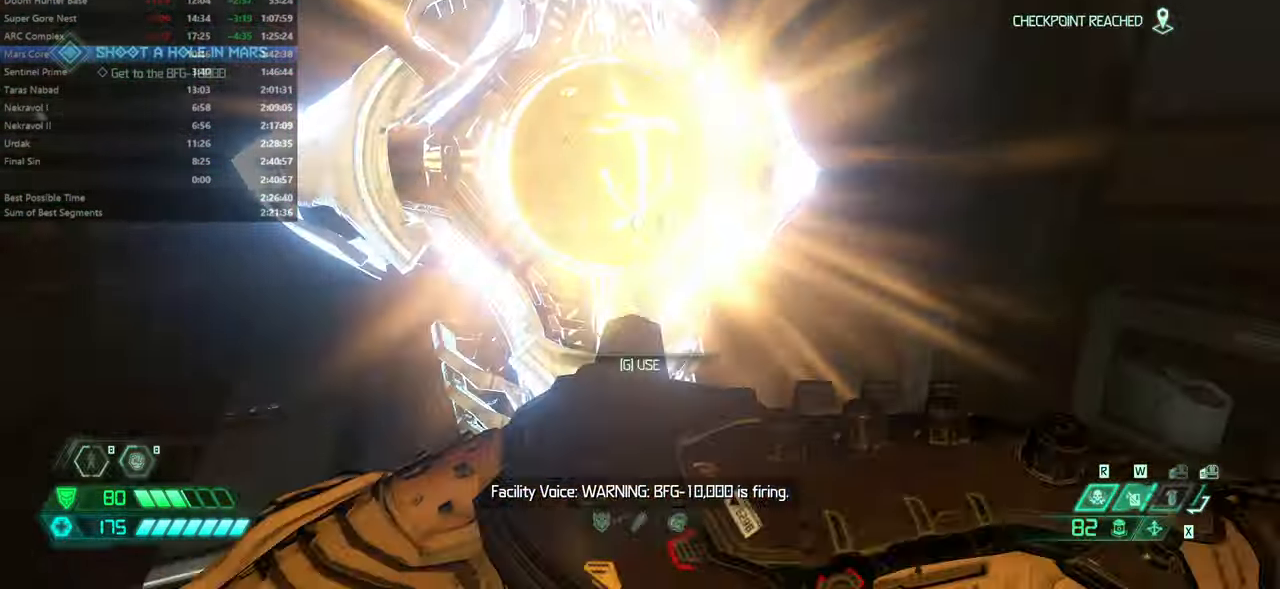
{"keys": [], "mouse": [], "events": []}
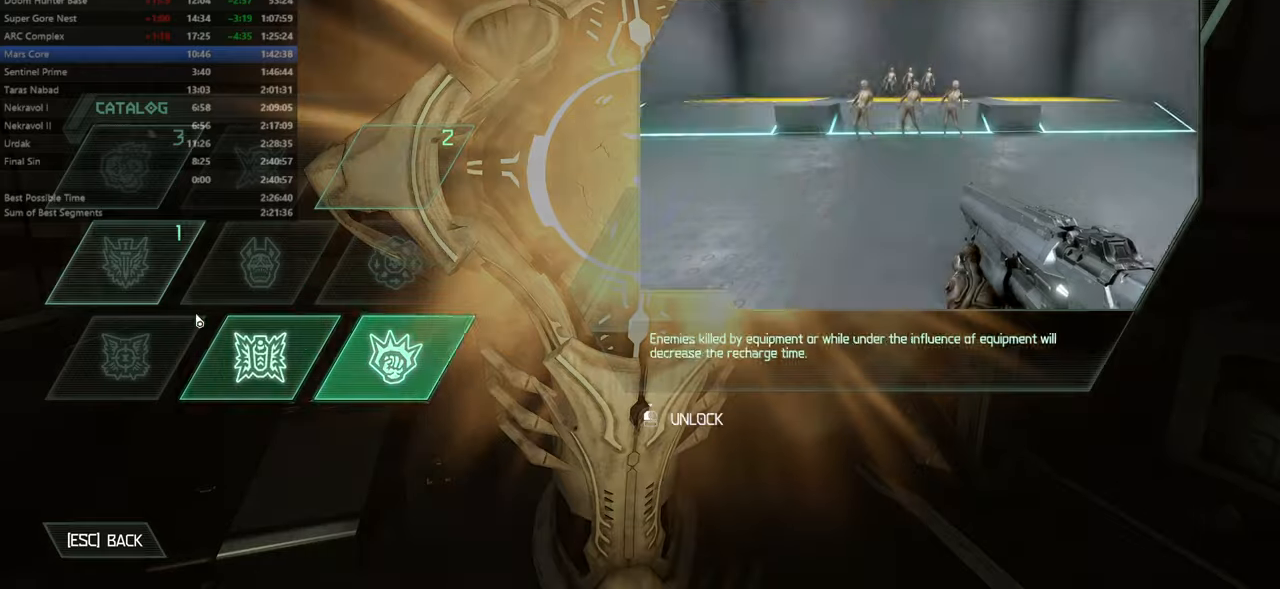
{"keys": [], "mouse": ["left"], "events": [[400, "mouse_left", "down"]]}
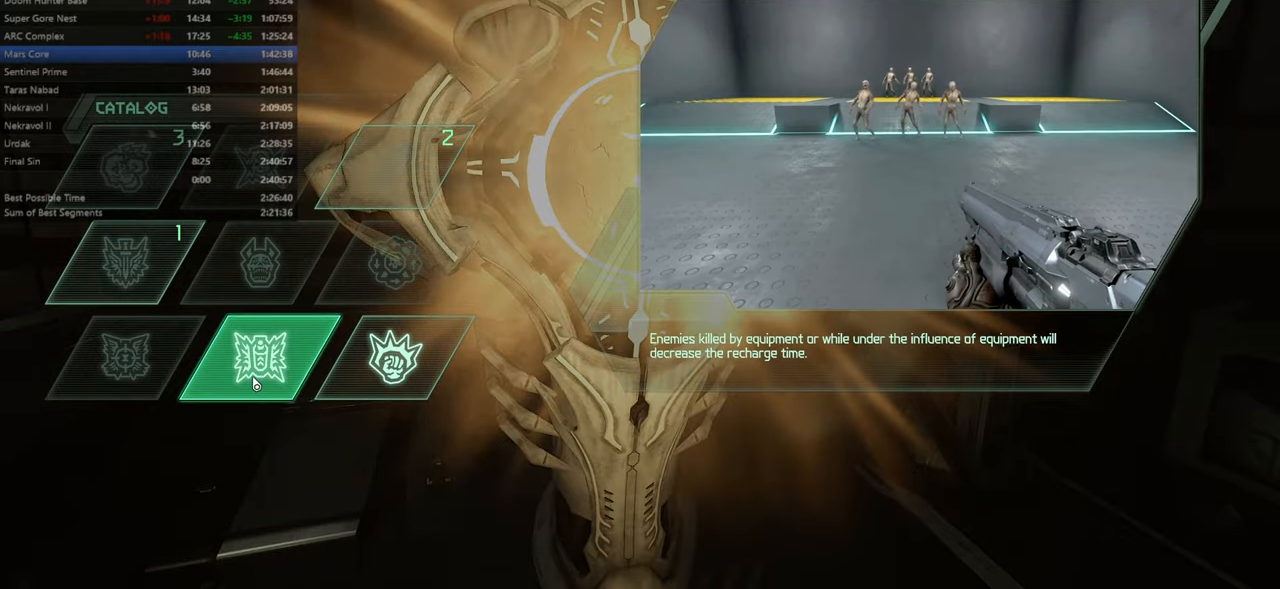
{"keys": [], "mouse": [], "events": [[300, "mouse_left", "up"]]}
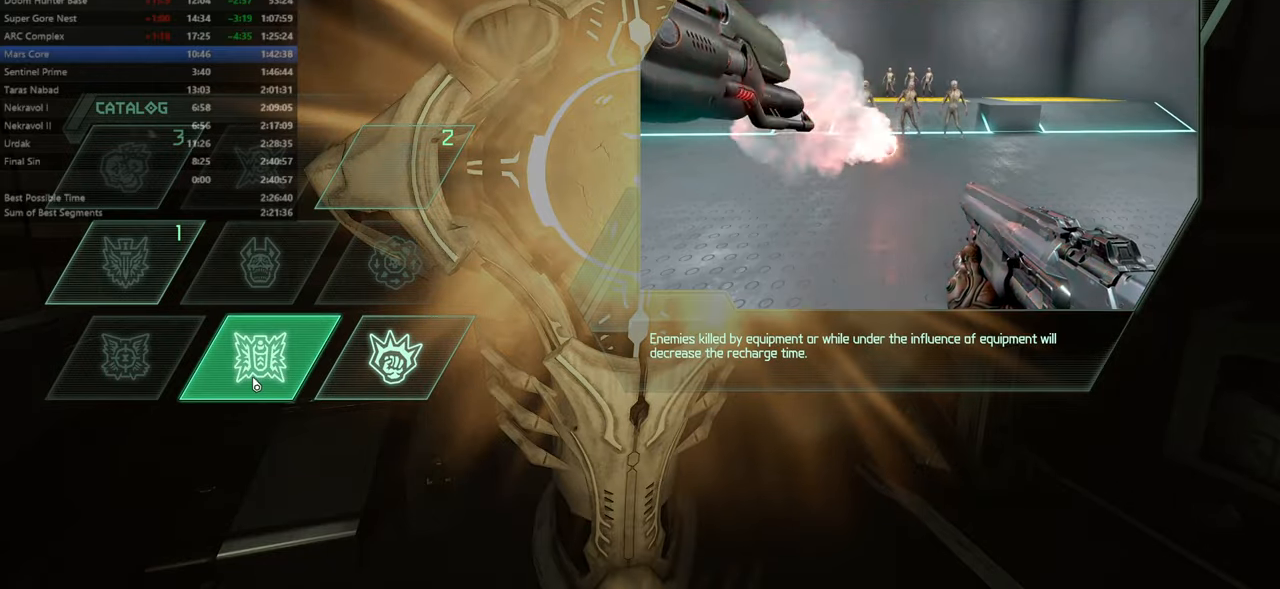
{"keys": [], "mouse": [], "events": []}
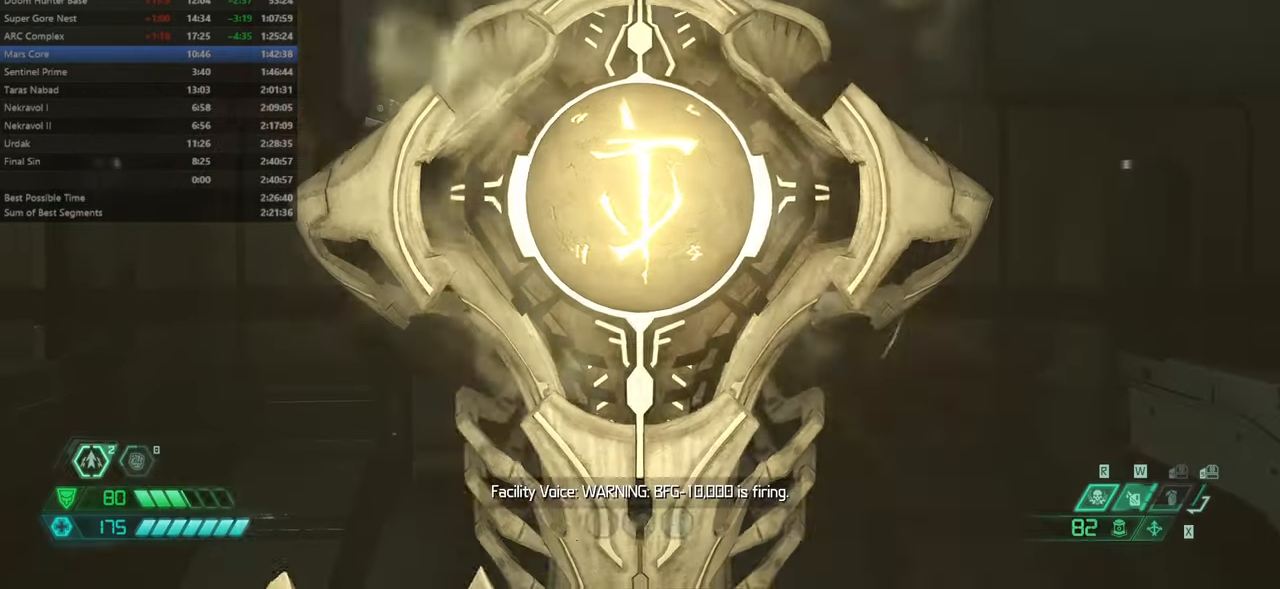
{"keys": [], "mouse": [], "events": []}
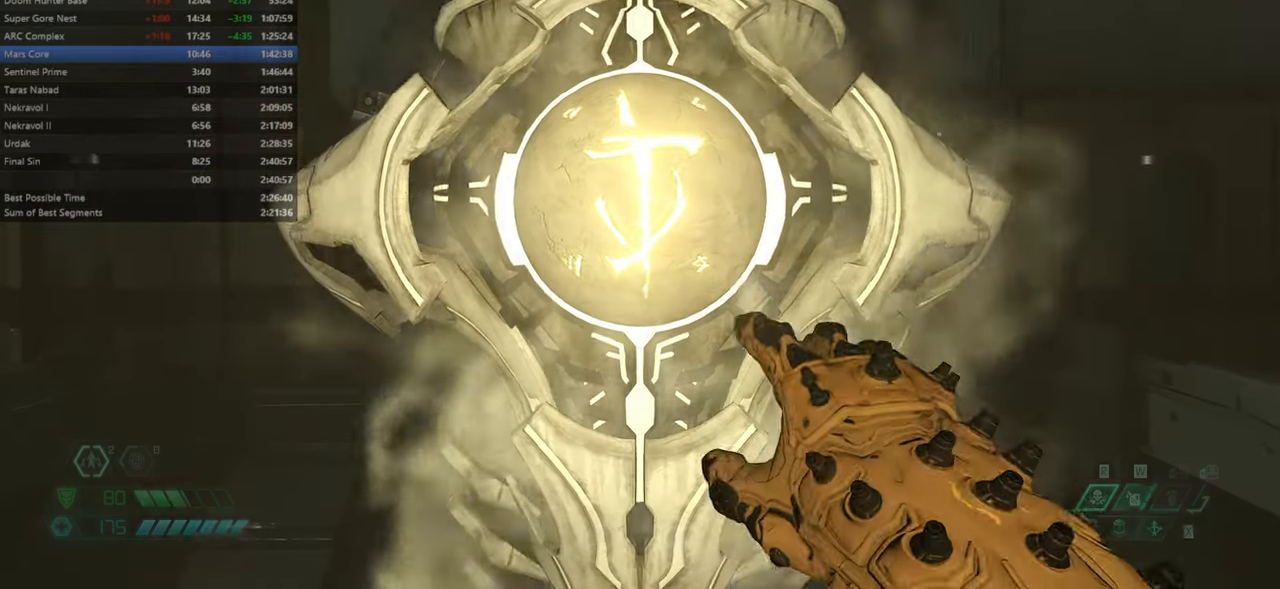
{"keys": [], "mouse": [], "events": []}
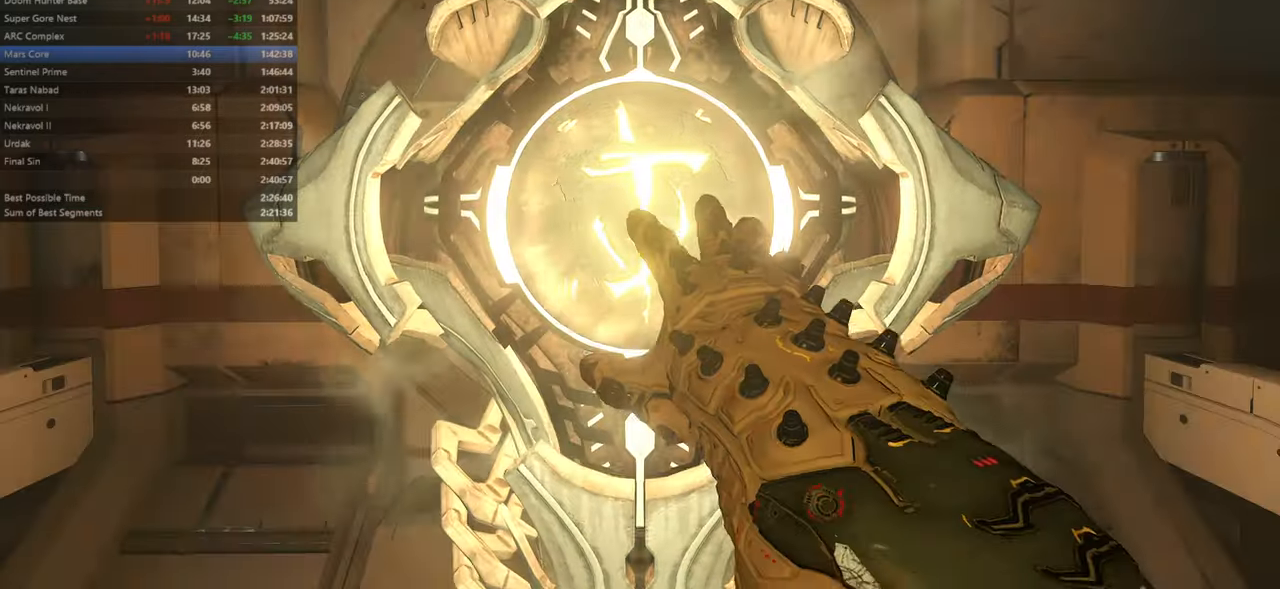
{"keys": [], "mouse": [], "events": []}
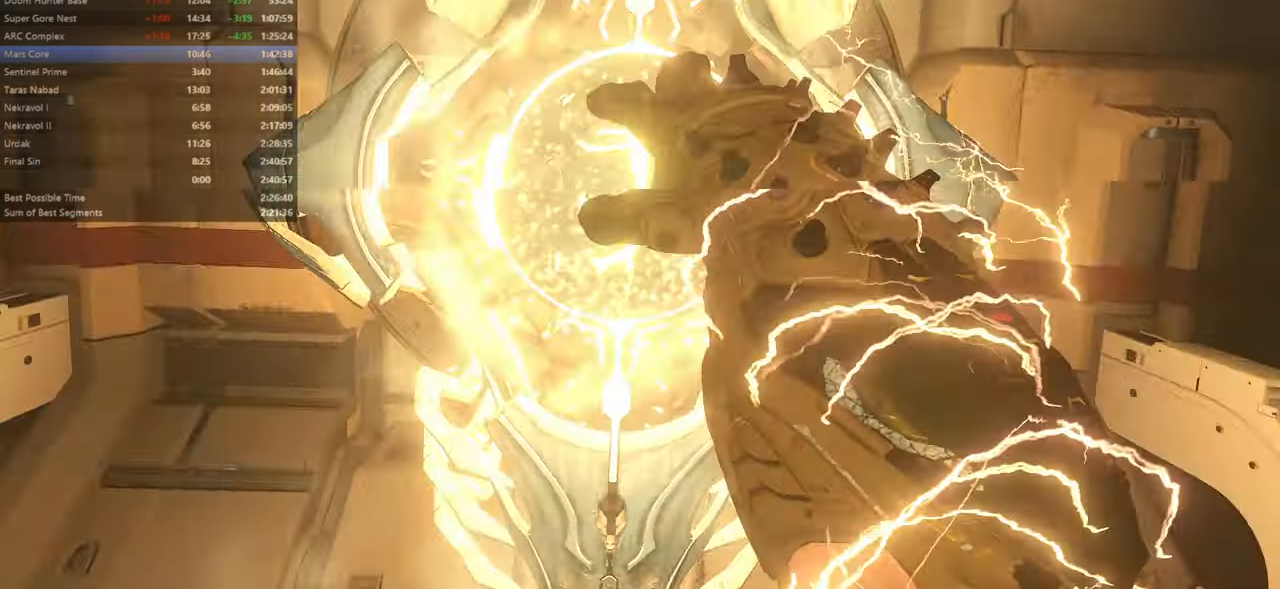
{"keys": [], "mouse": [], "events": []}
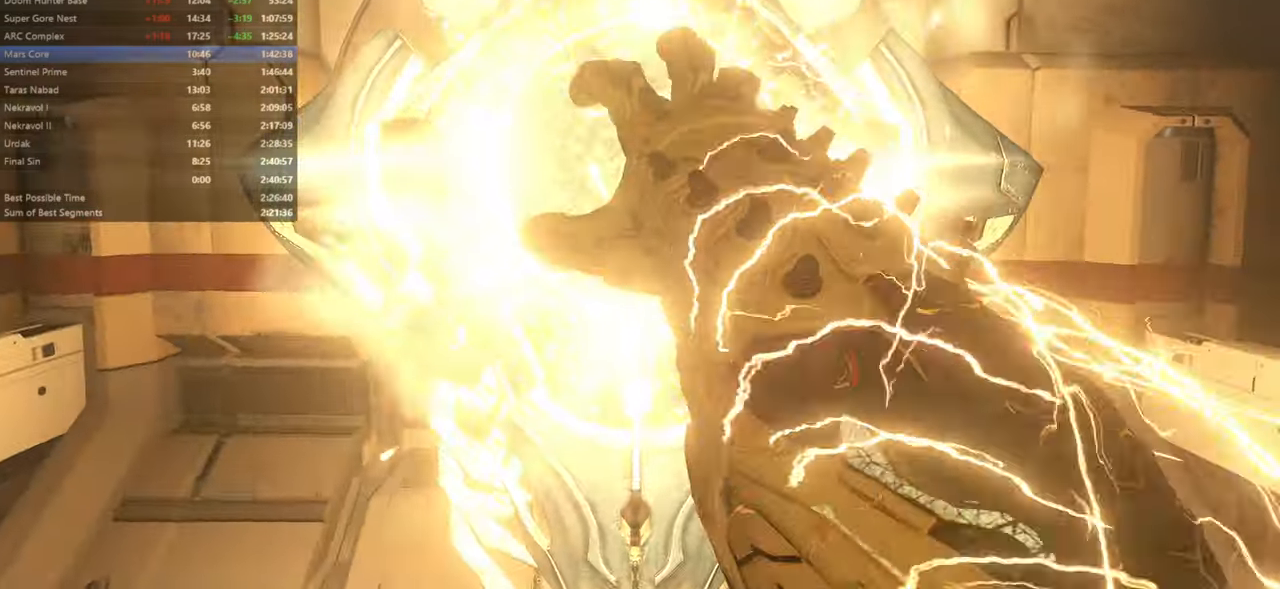
{"keys": [], "mouse": [], "events": []}
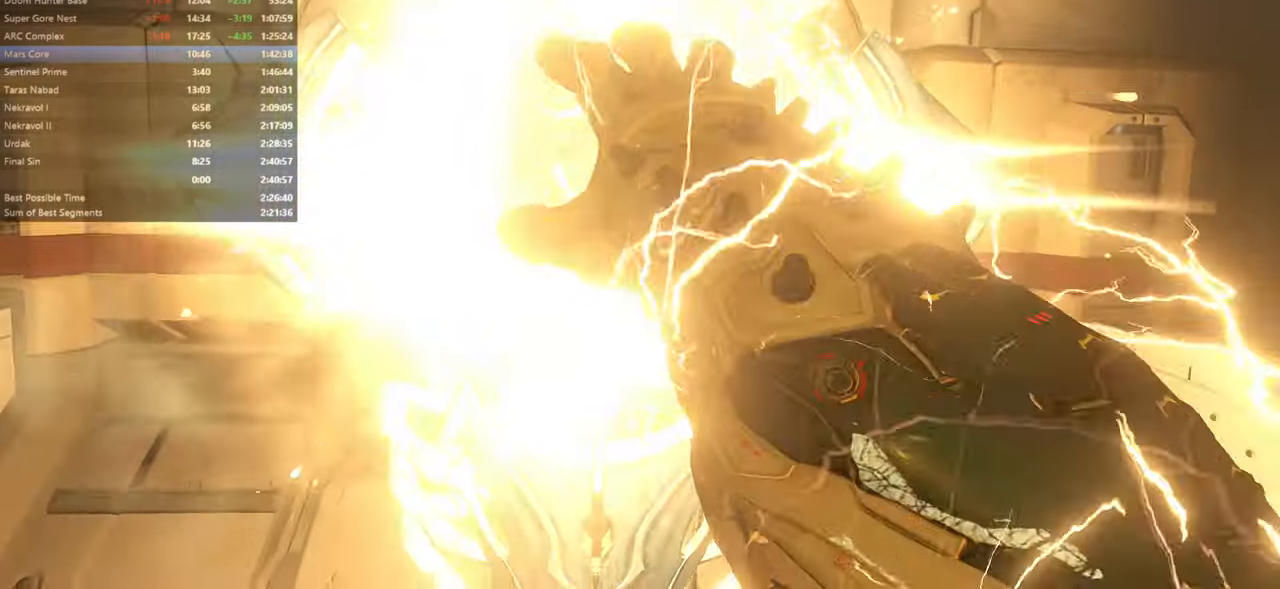
{"keys": [], "mouse": [], "events": []}
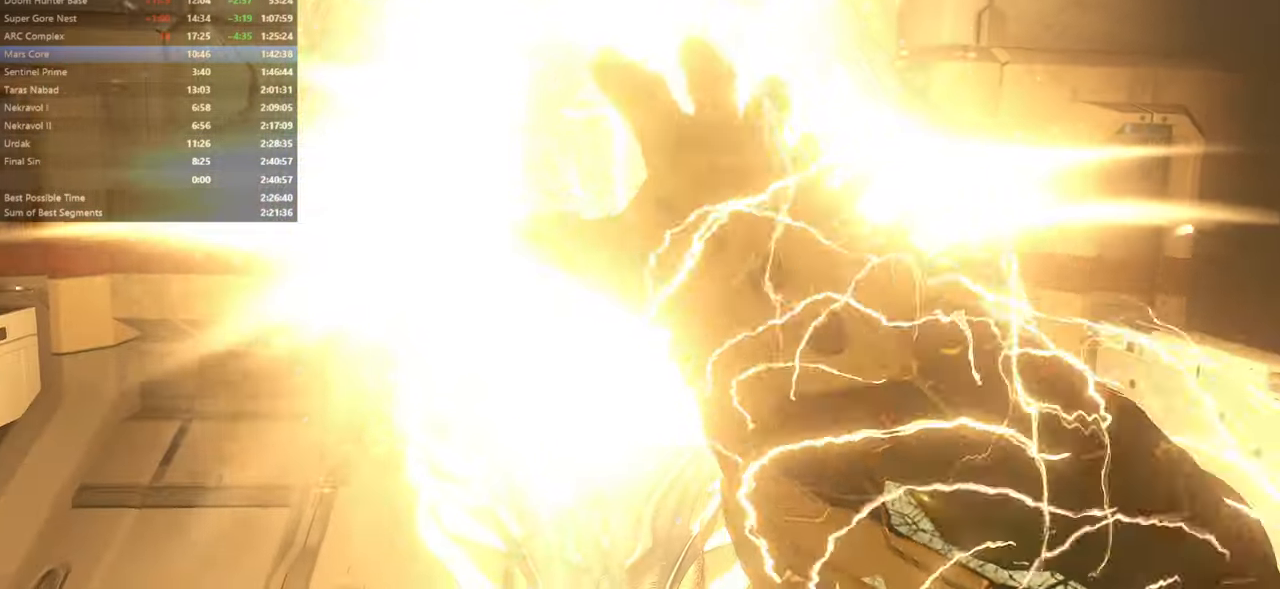
{"keys": [], "mouse": [], "events": []}
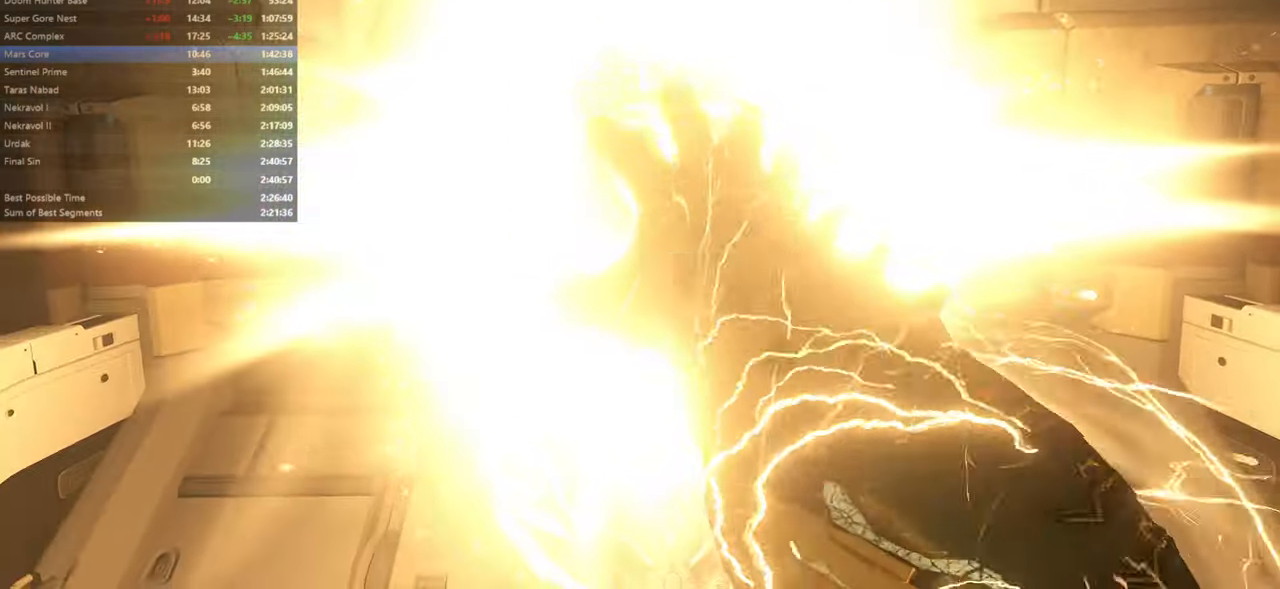
{"keys": ["bw", "l"], "mouse": [], "events": [[366, "bw", "down"], [466, "l", "down"]]}
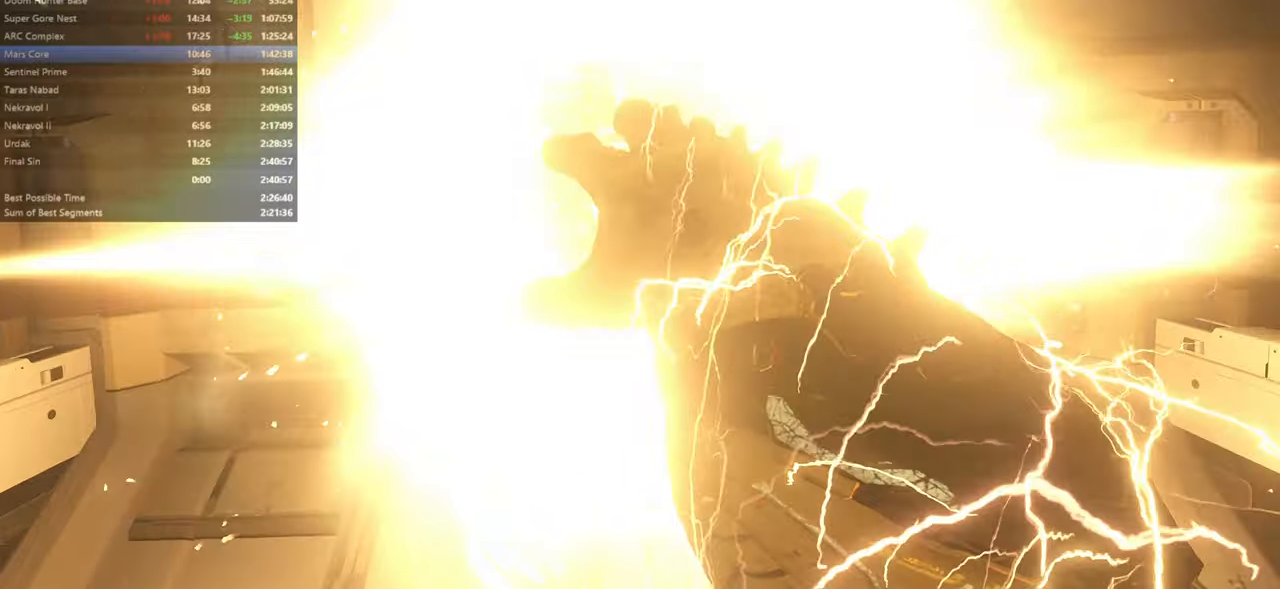
{"keys": [], "mouse": [], "events": [[66, "l", "up"], [233, "bw", "up"], [233, "r", "down"], [333, "r", "up"], [400, "l", "down"], [466, "l", "up"]]}
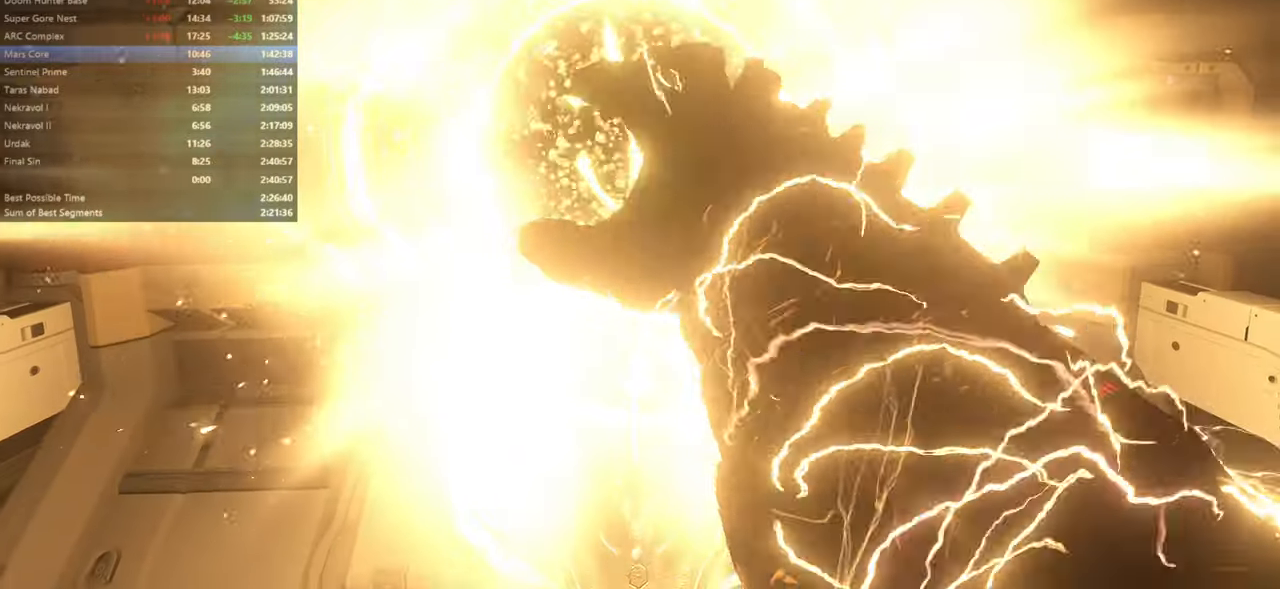
{"keys": [], "mouse": [], "events": [[66, "bw", "down"], [166, "bw", "up"], [166, "r", "down"], [266, "l", "down"], [266, "r", "up"], [300, "bw", "down"], [366, "l", "up"], [400, "r", "down"], [466, "bw", "up"], [500, "r", "up"]]}
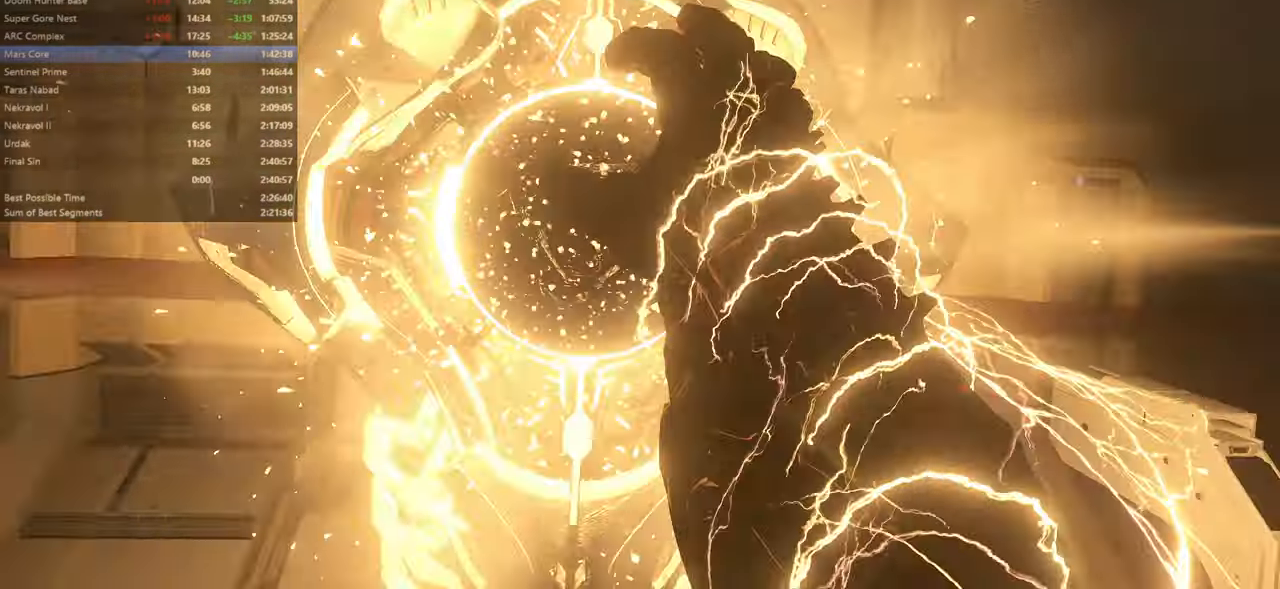
{"keys": ["bw", "l"], "mouse": [], "events": [[100, "bw", "down"], [200, "l", "down"], [266, "bw", "up"], [466, "bw", "down"]]}
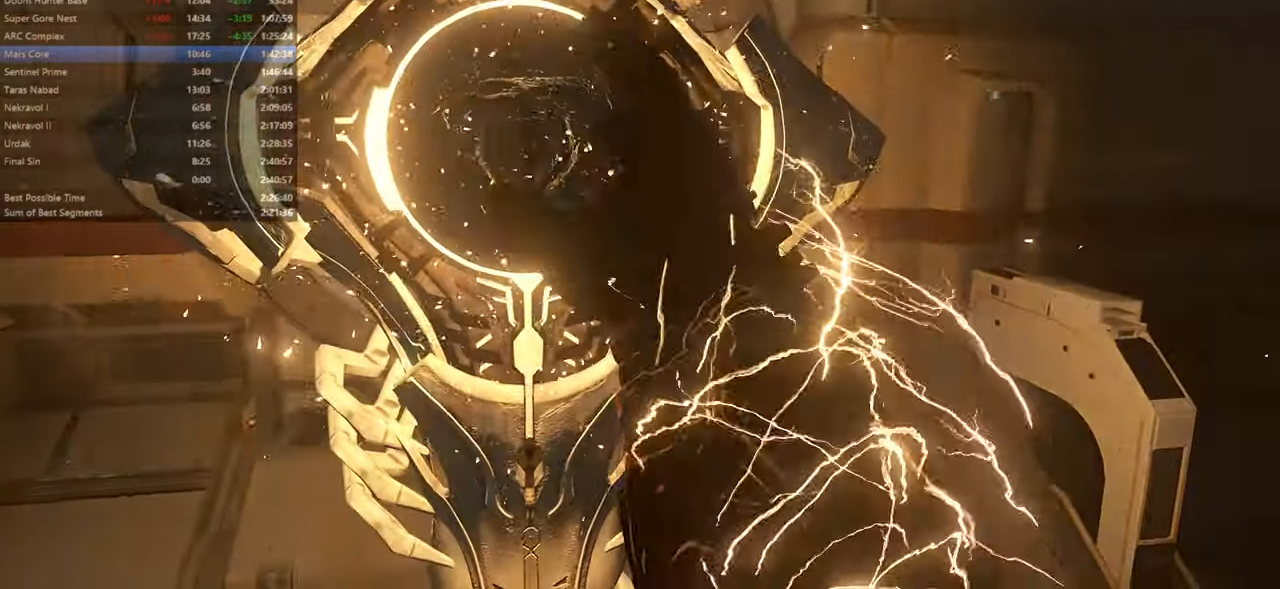
{"keys": ["l"], "mouse": [], "events": [[466, "bw", "up"]]}
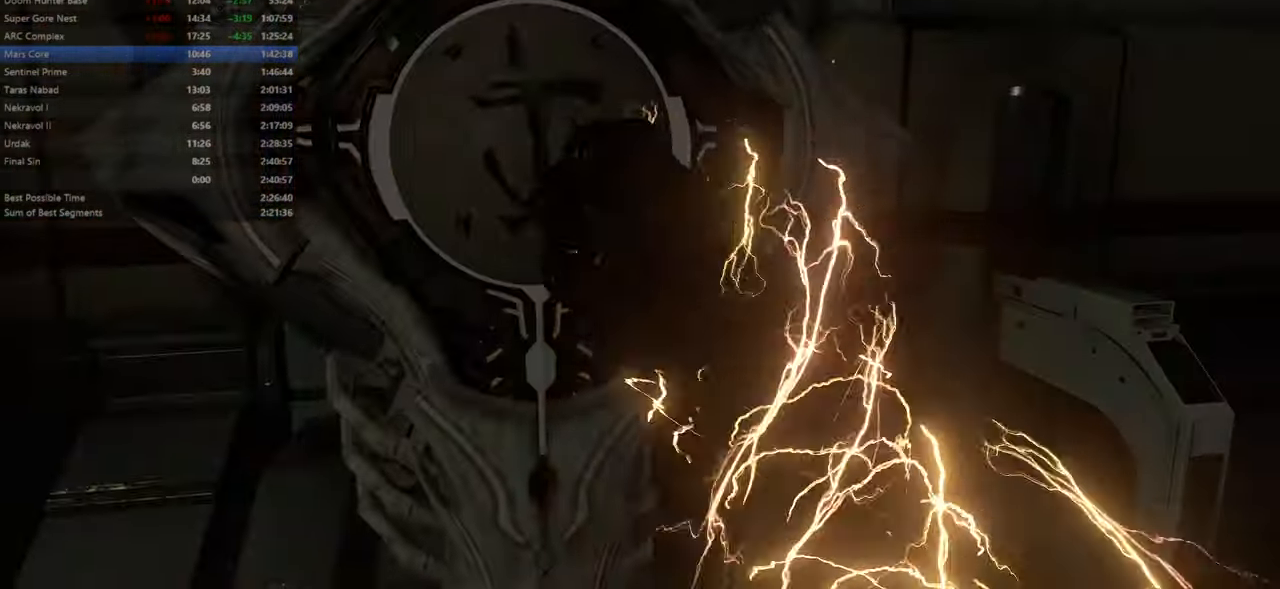
{"keys": ["l"], "mouse": [], "events": []}
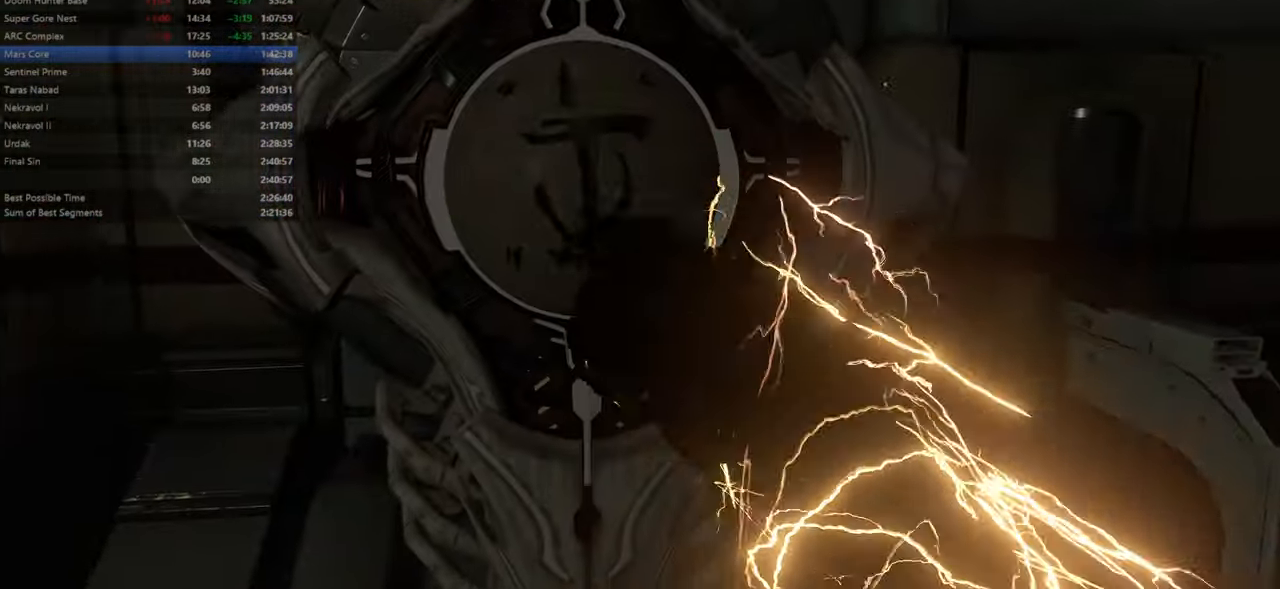
{"keys": ["l"], "mouse": [], "events": []}
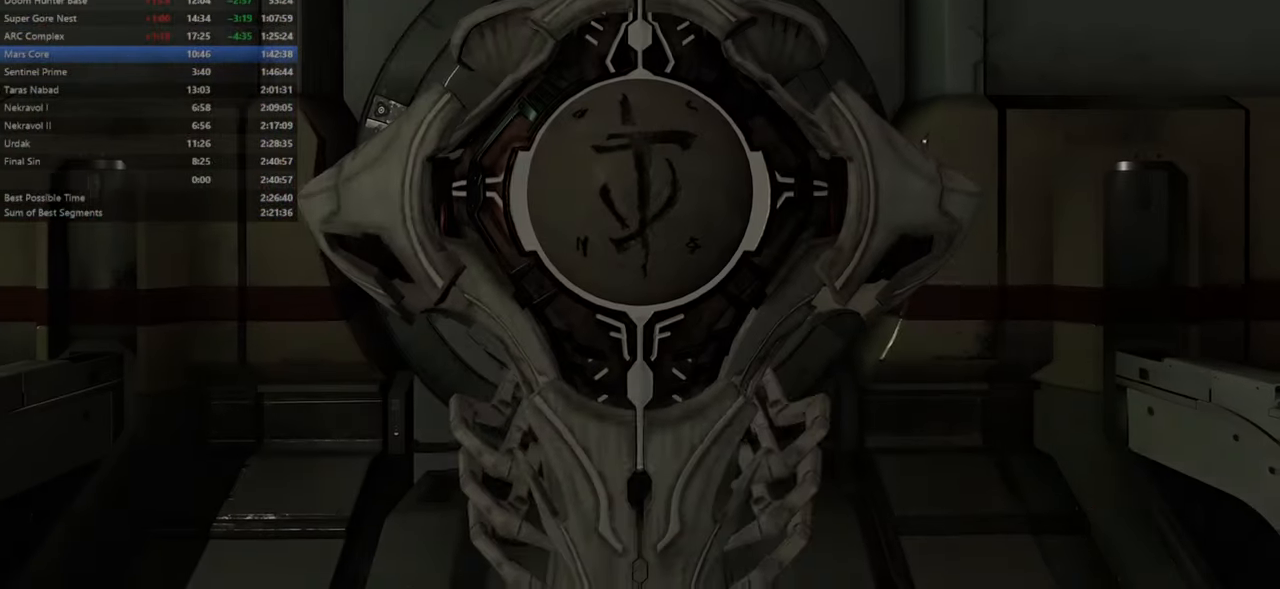
{"keys": ["fw", "l"], "mouse": [], "events": [[333, "fw", "down"]]}
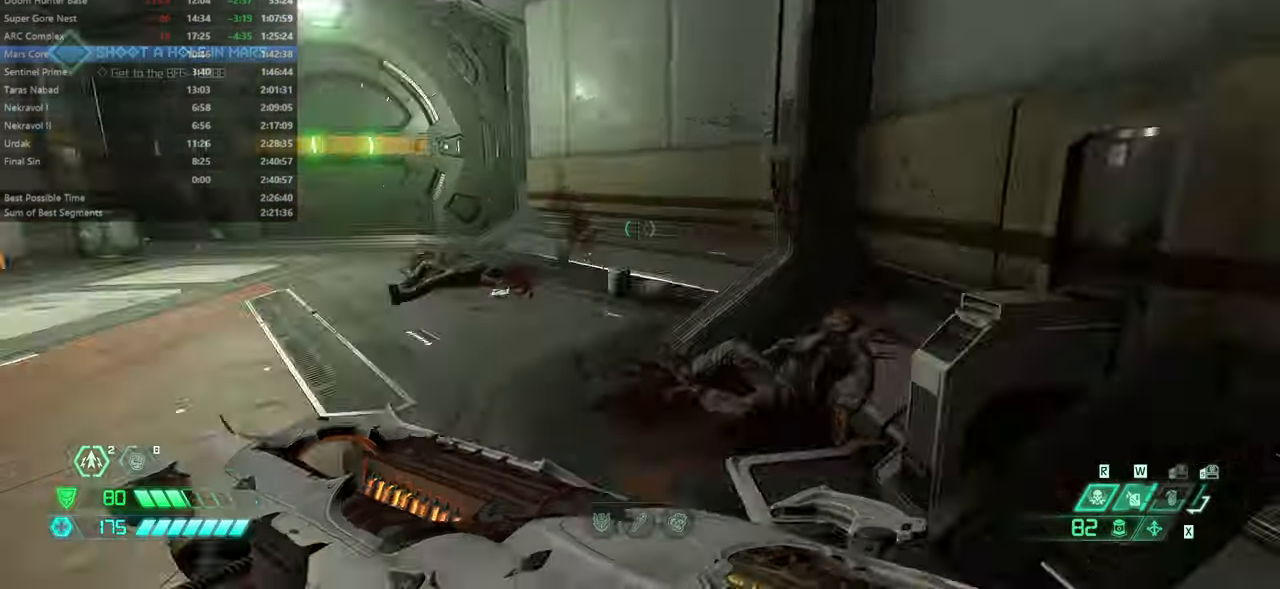
{"keys": ["dash", "fw"], "mouse": [], "events": [[66, "l", "up"], [500, "dash", "down"]]}
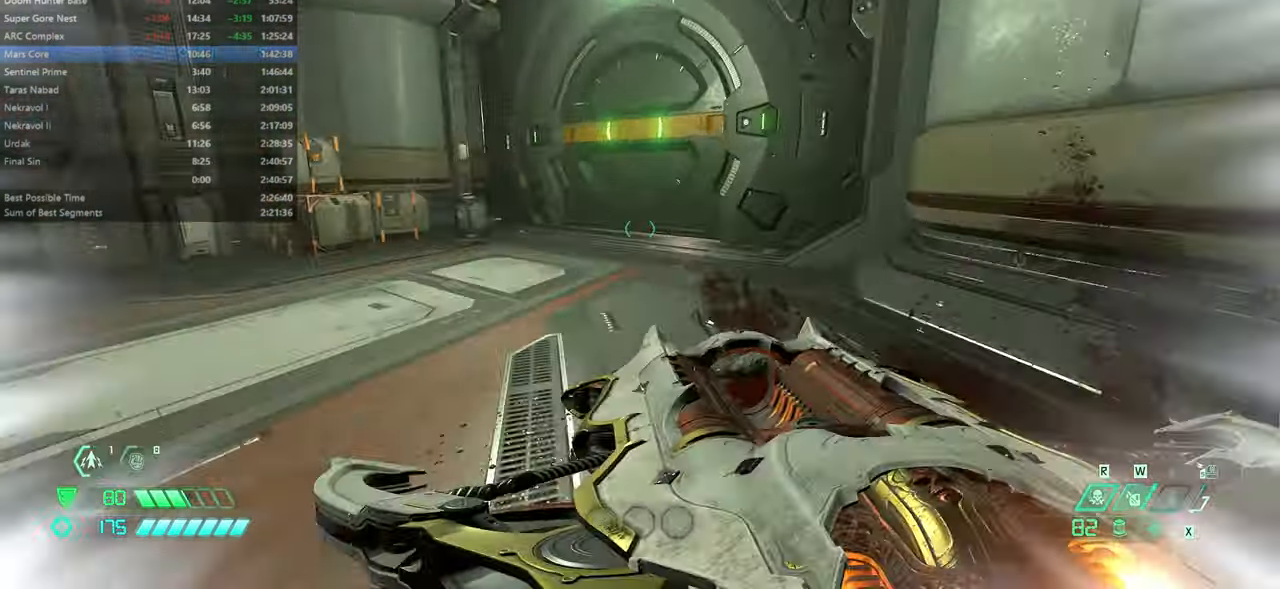
{"keys": ["fw"], "mouse": [], "events": [[100, "dash", "up"], [200, "hc", "down"], [266, "hc", "up"]]}
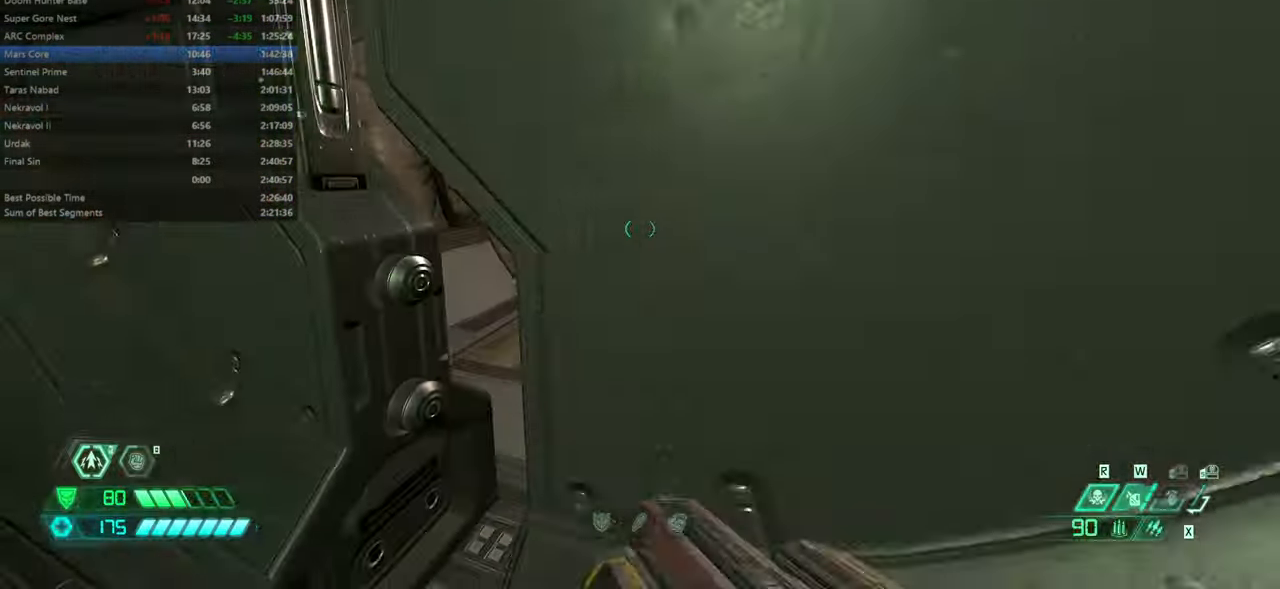
{"keys": ["fw"], "mouse": [], "events": []}